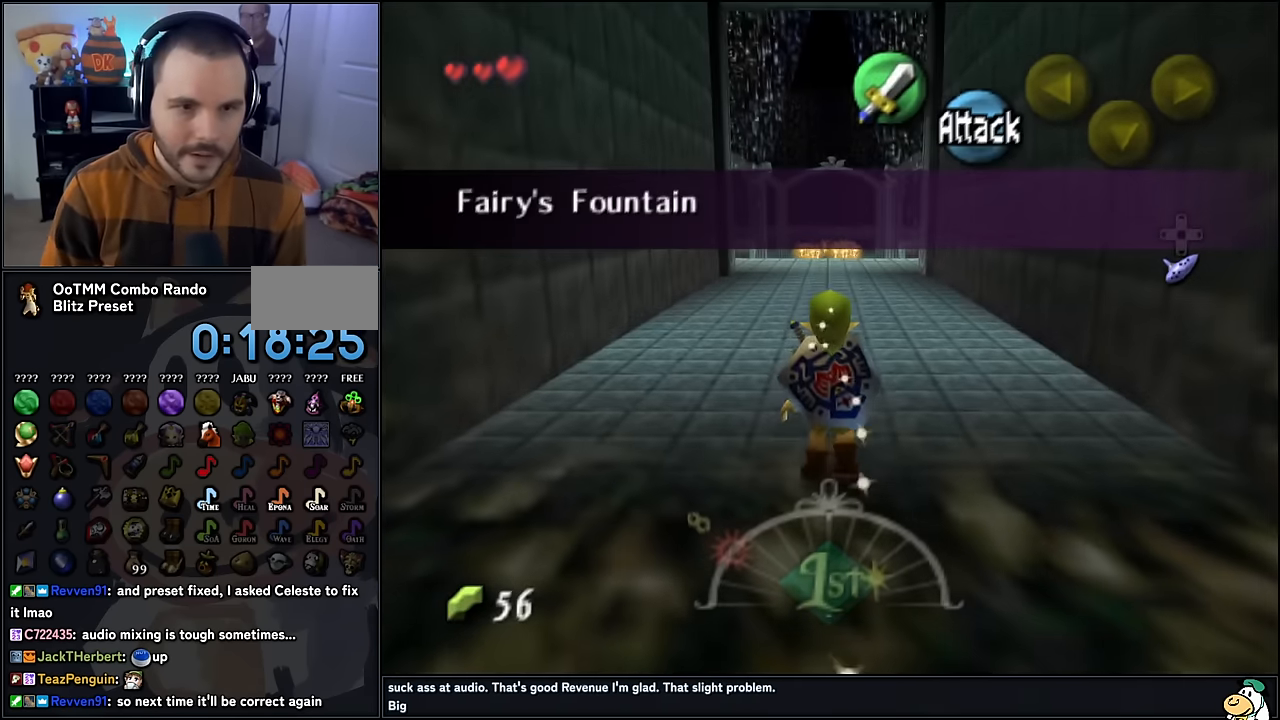
Gameplay with a controller (Nintendo layout); each line is a JSON object with the inputs held at the frame after it. "events" lists button and stick changes between this image and that frame as [ms after this image, input, new state], when the widget could be followed in between. Not read: L1 L3 R3.
{"buttons": ["Z"], "left_stick": "down", "events": [[117, "left_stick", "down"], [284, "Z", "down"]]}
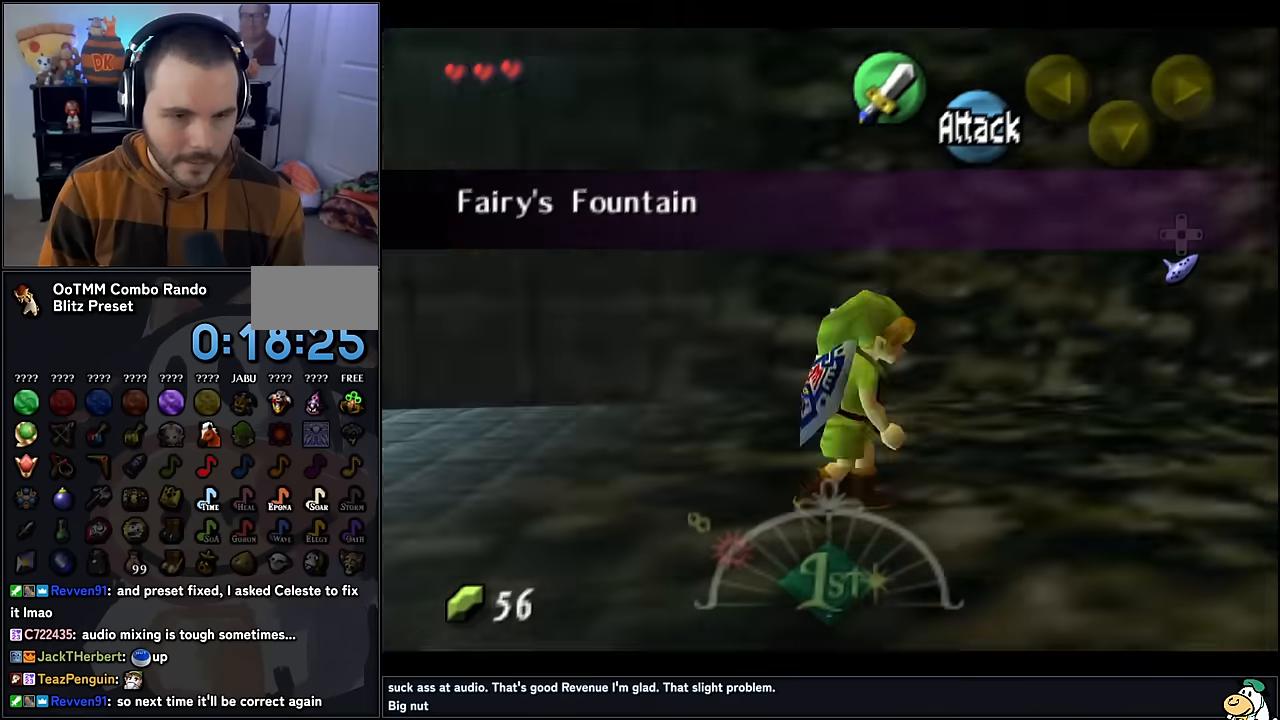
{"buttons": ["Z"], "left_stick": "down", "events": []}
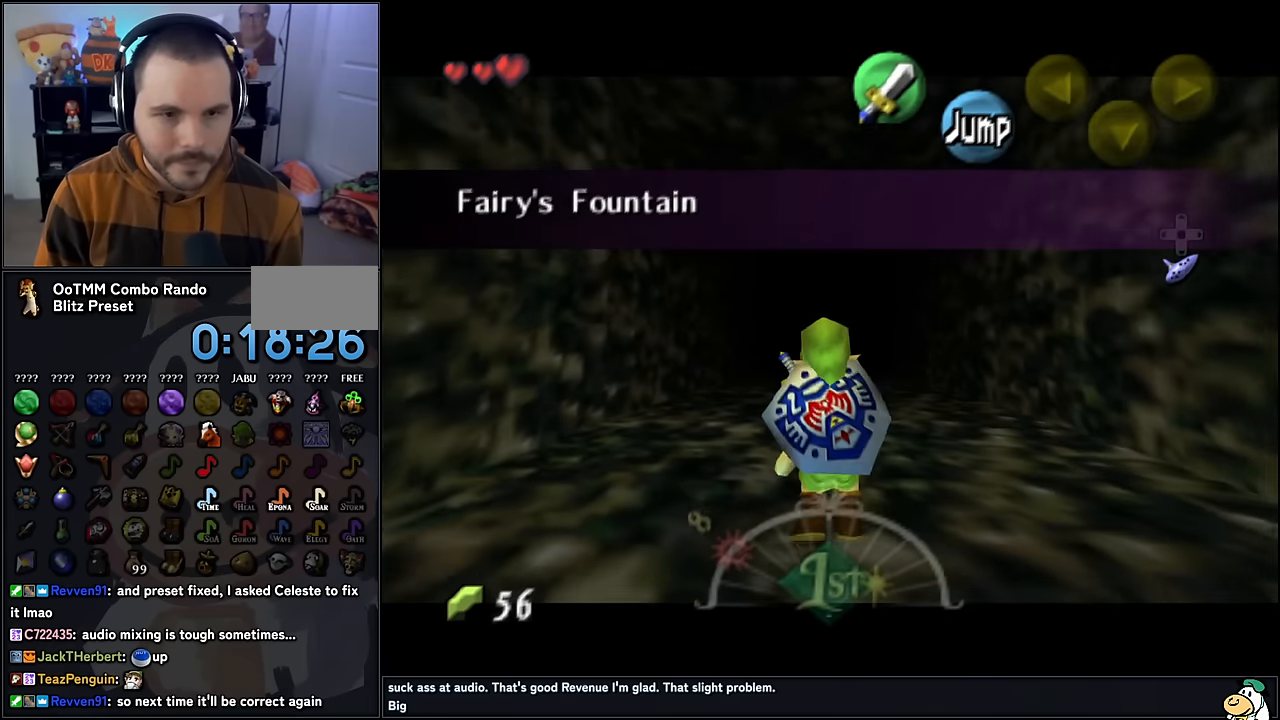
{"buttons": ["Z"], "left_stick": "down", "events": []}
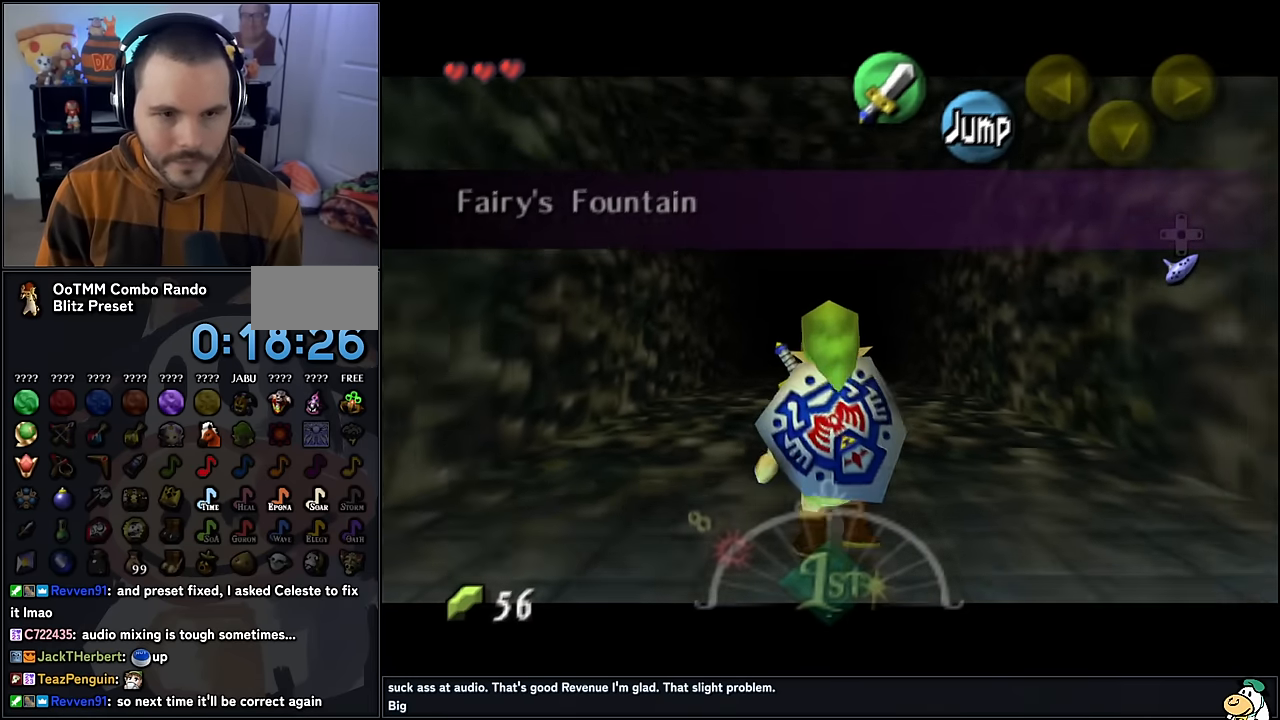
{"buttons": ["Z"], "left_stick": "down", "events": []}
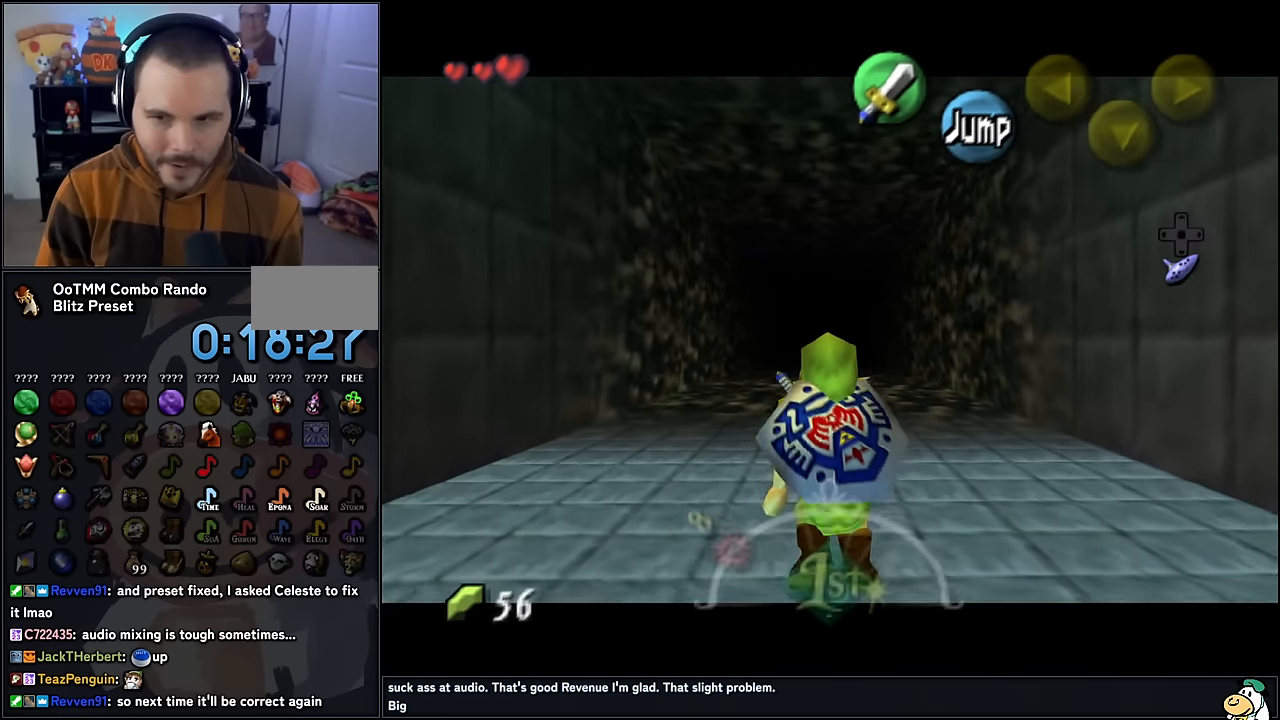
{"buttons": ["Z"], "left_stick": "down", "events": []}
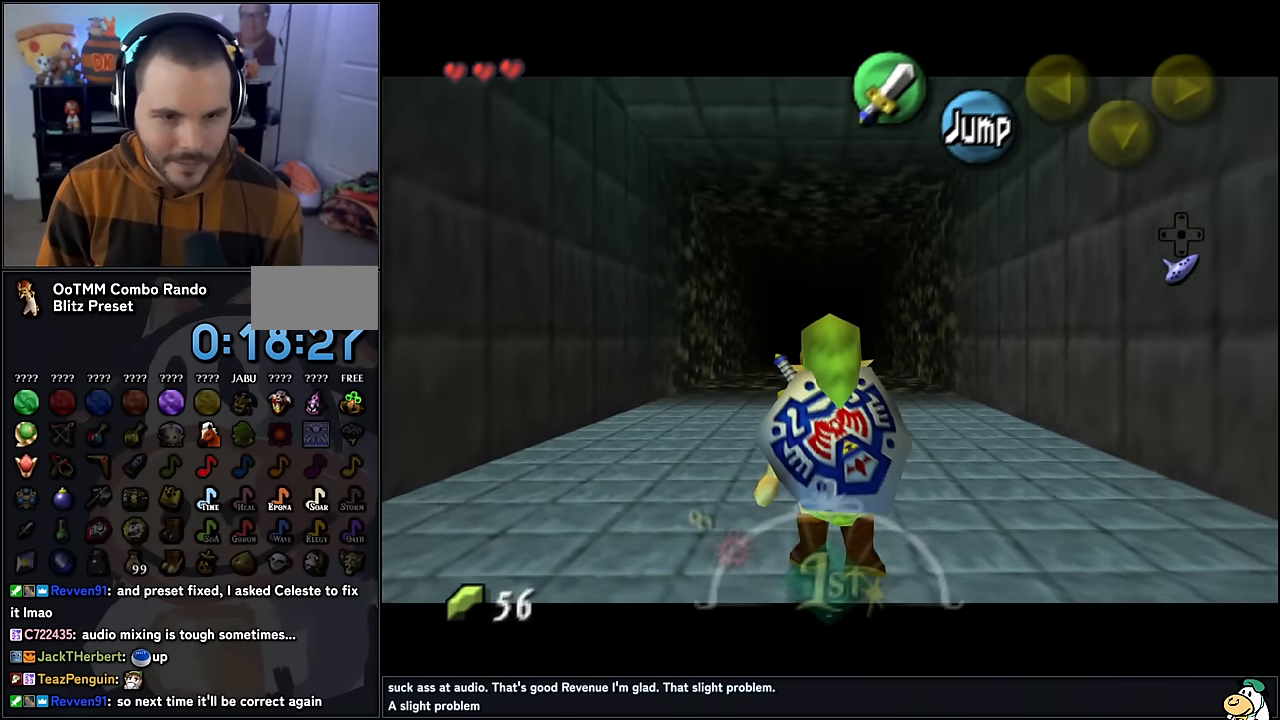
{"buttons": ["Z"], "left_stick": "down", "events": []}
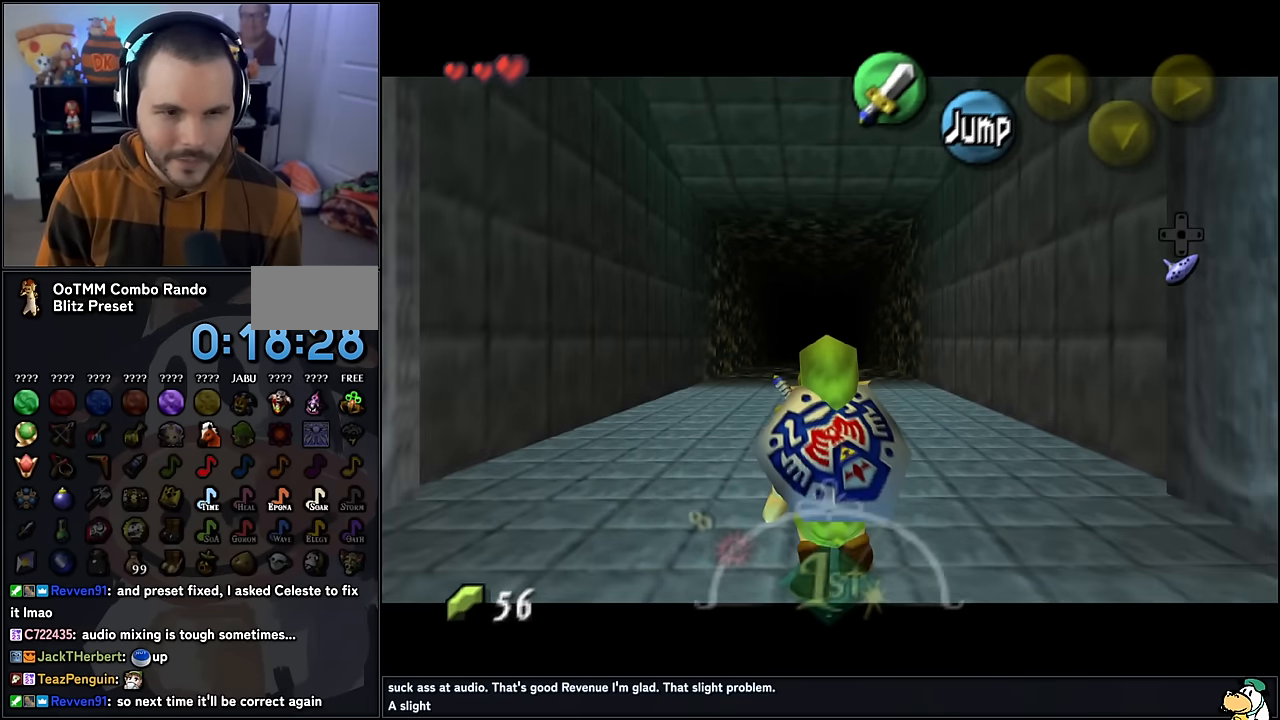
{"buttons": ["Z"], "left_stick": "down", "events": []}
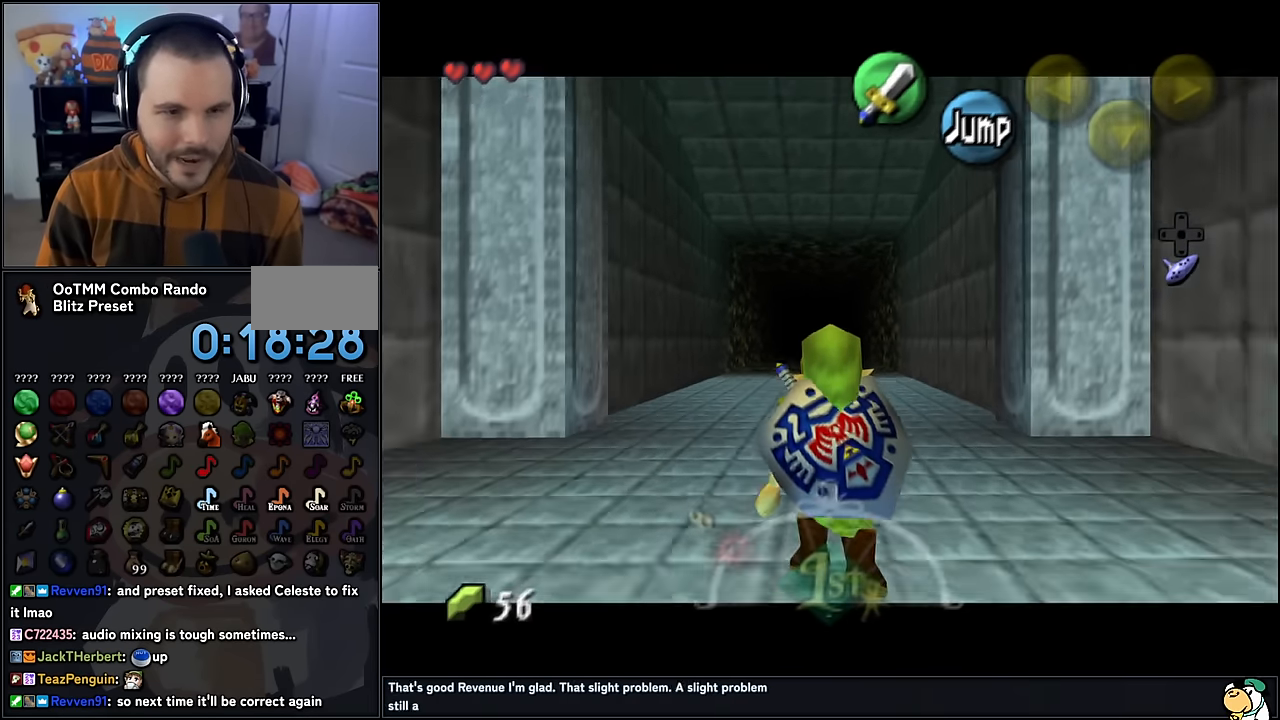
{"buttons": ["Z"], "left_stick": "down", "events": []}
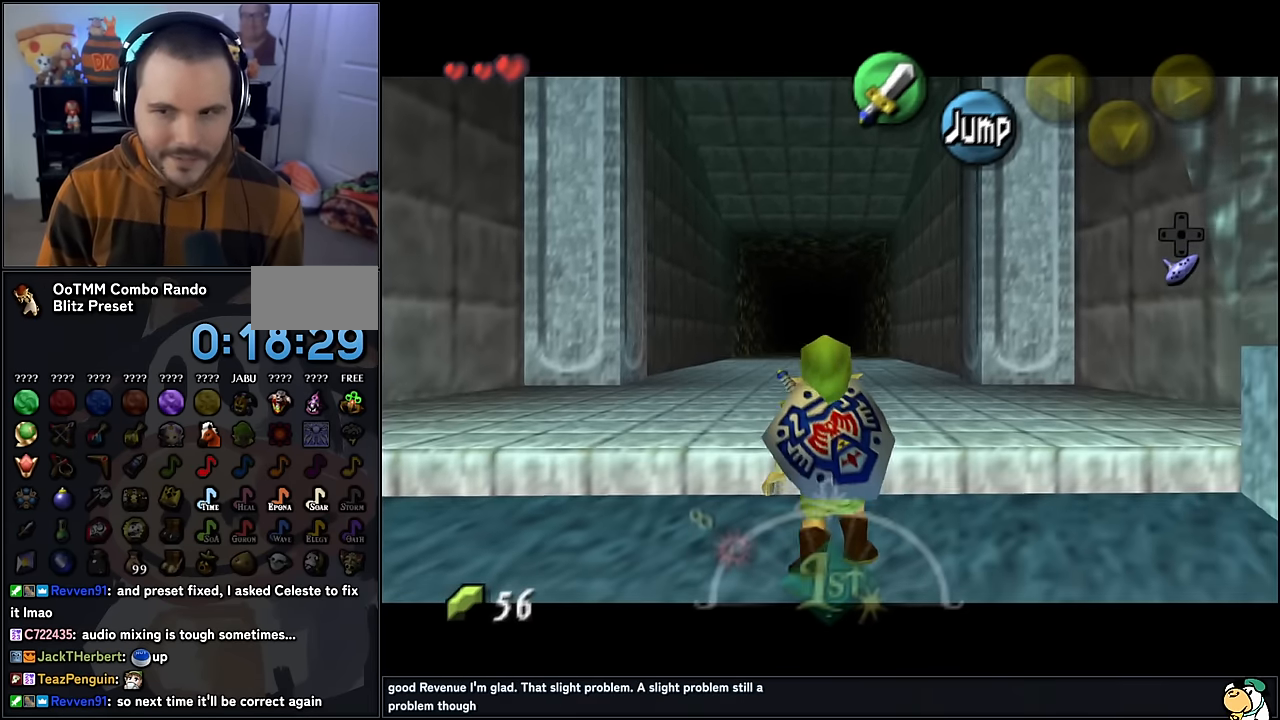
{"buttons": ["Z"], "left_stick": "down", "events": []}
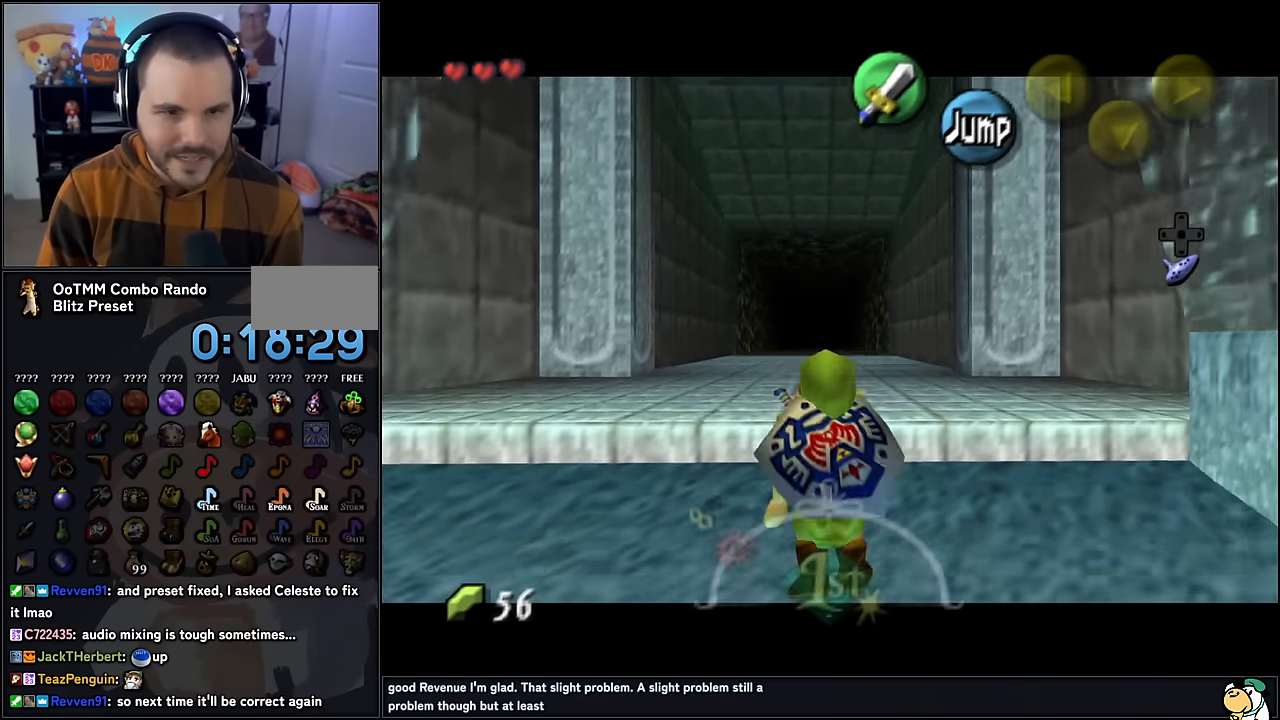
{"buttons": ["Z"], "left_stick": "down", "events": []}
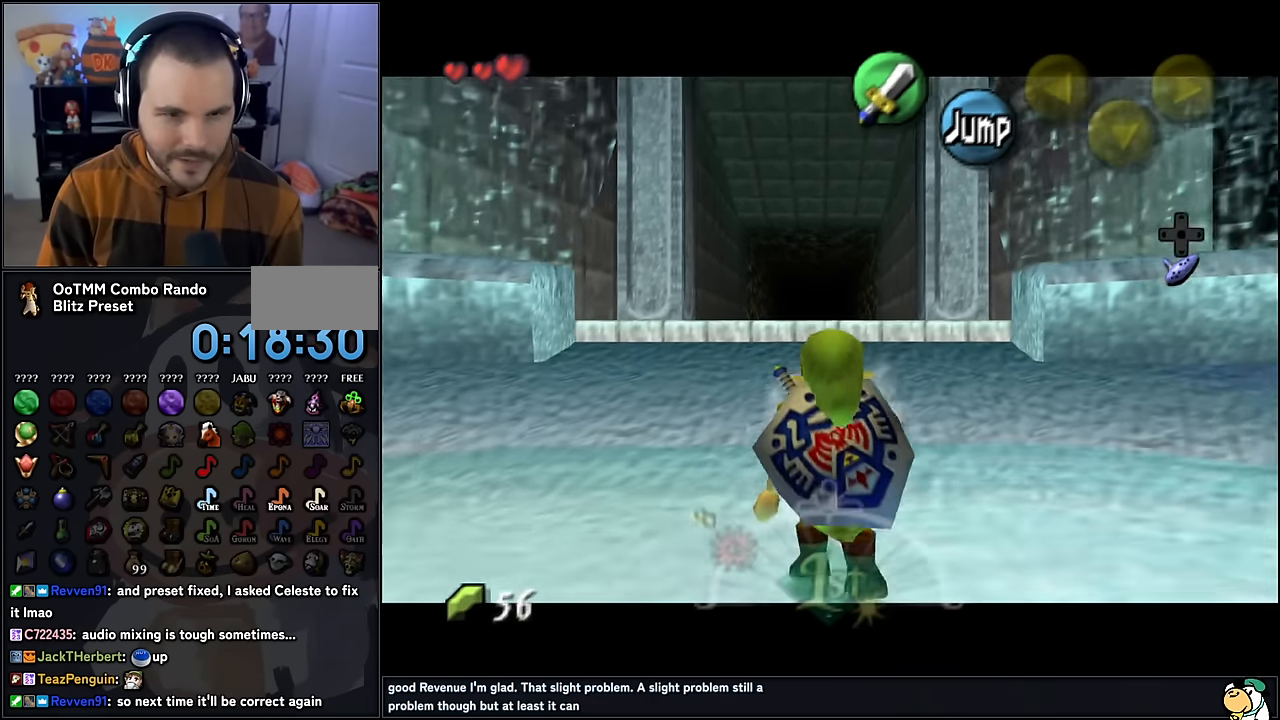
{"buttons": [], "left_stick": "center", "events": [[367, "Z", "up"], [367, "left_stick", "center"]]}
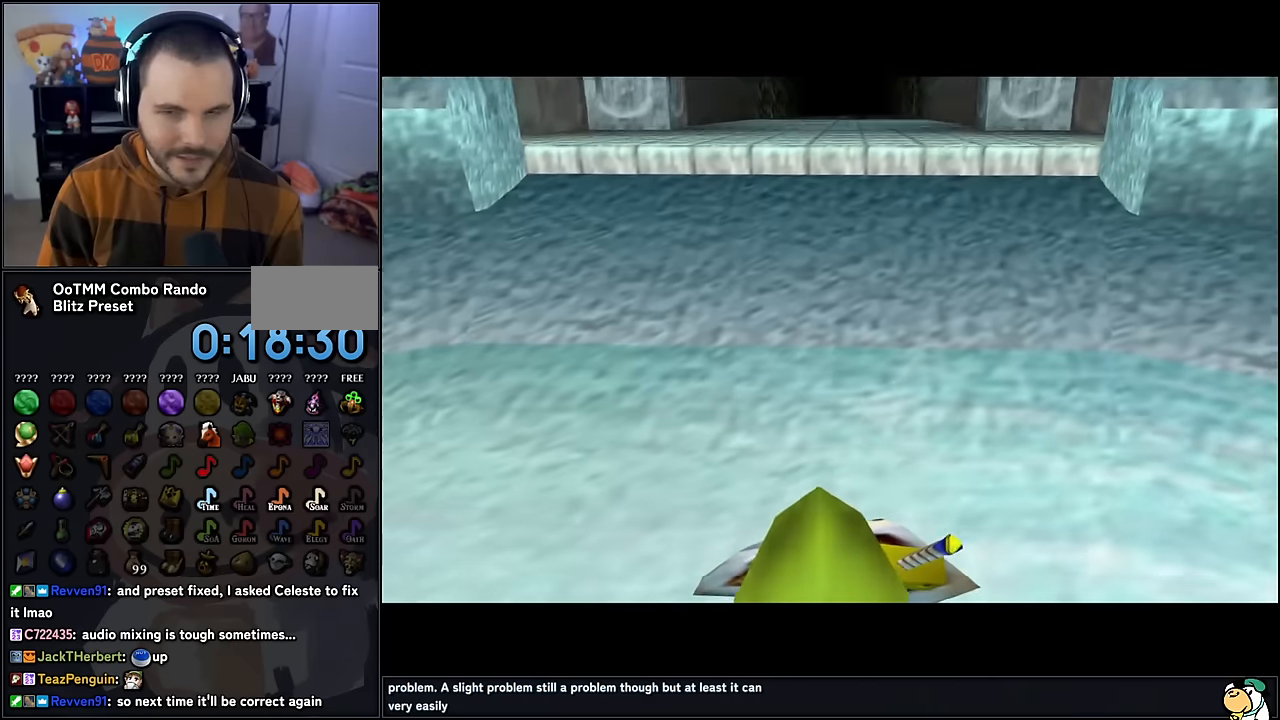
{"buttons": [], "left_stick": "up", "events": [[367, "A", "down"], [383, "left_stick", "up"], [467, "A", "up"]]}
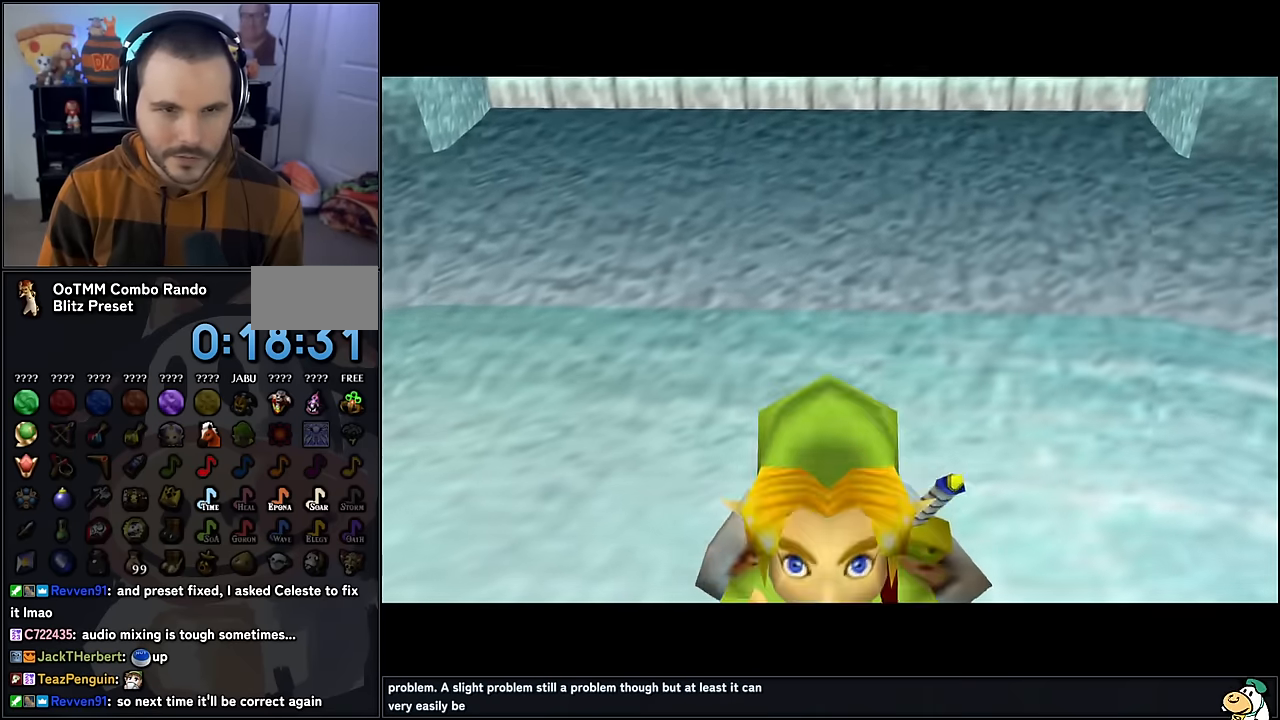
{"buttons": [], "left_stick": "up", "events": []}
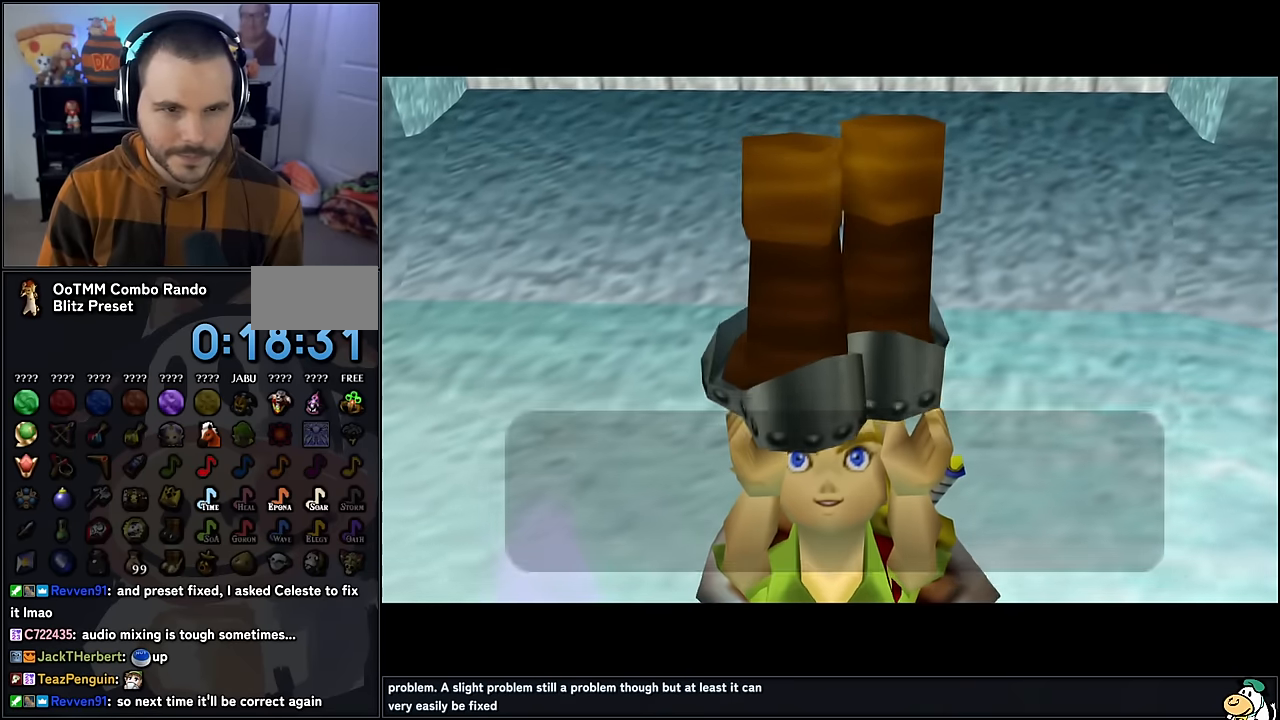
{"buttons": [], "left_stick": "up", "events": []}
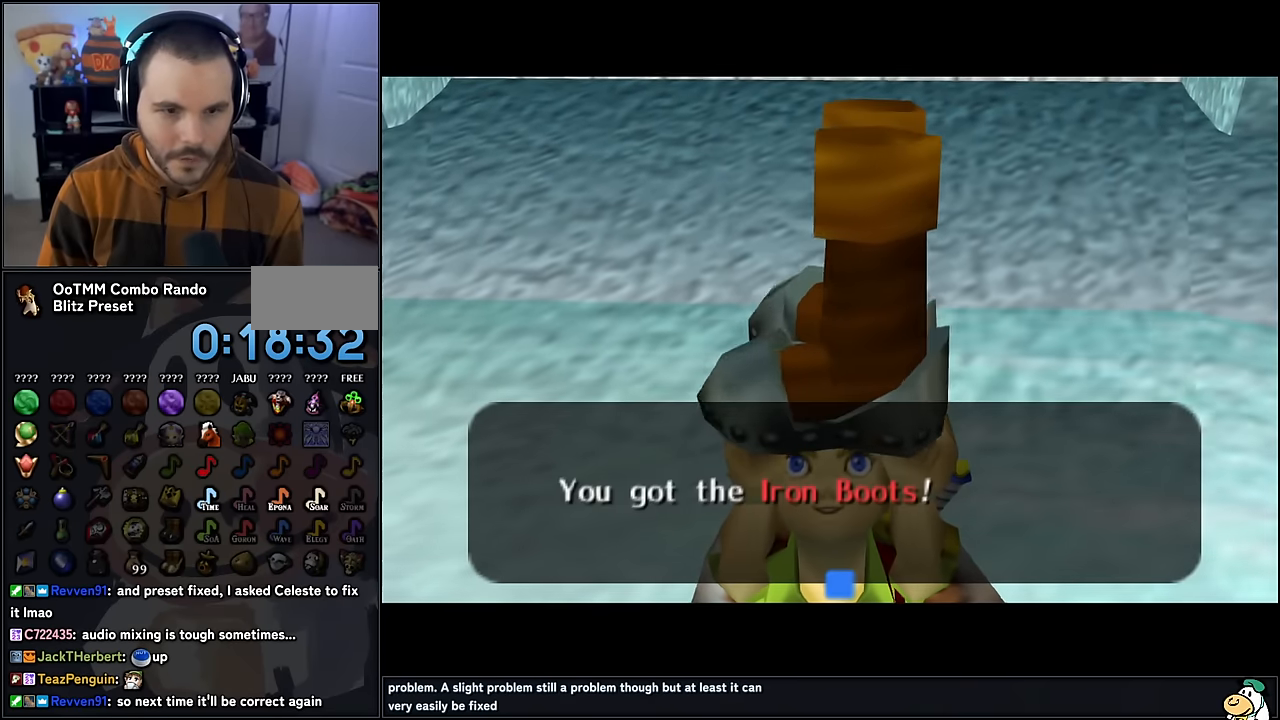
{"buttons": [], "left_stick": "up", "events": []}
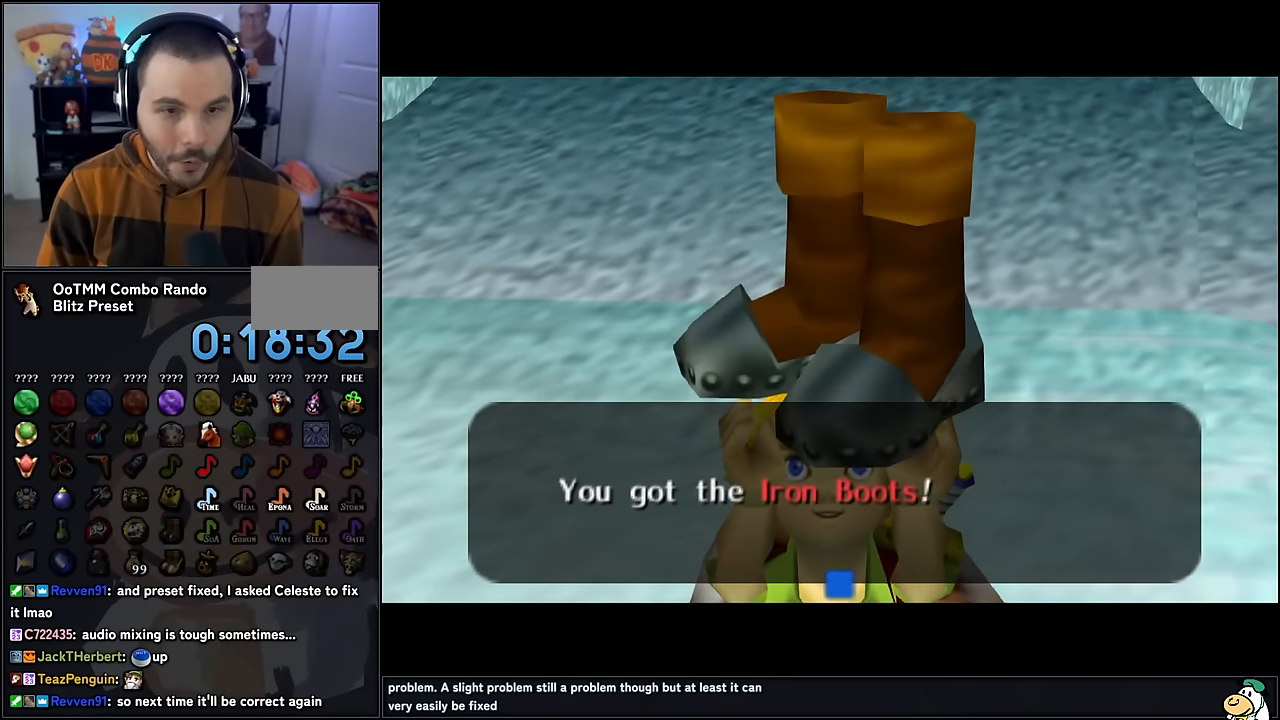
{"buttons": [], "left_stick": "up", "events": [[17, "A", "down"], [117, "A", "up"]]}
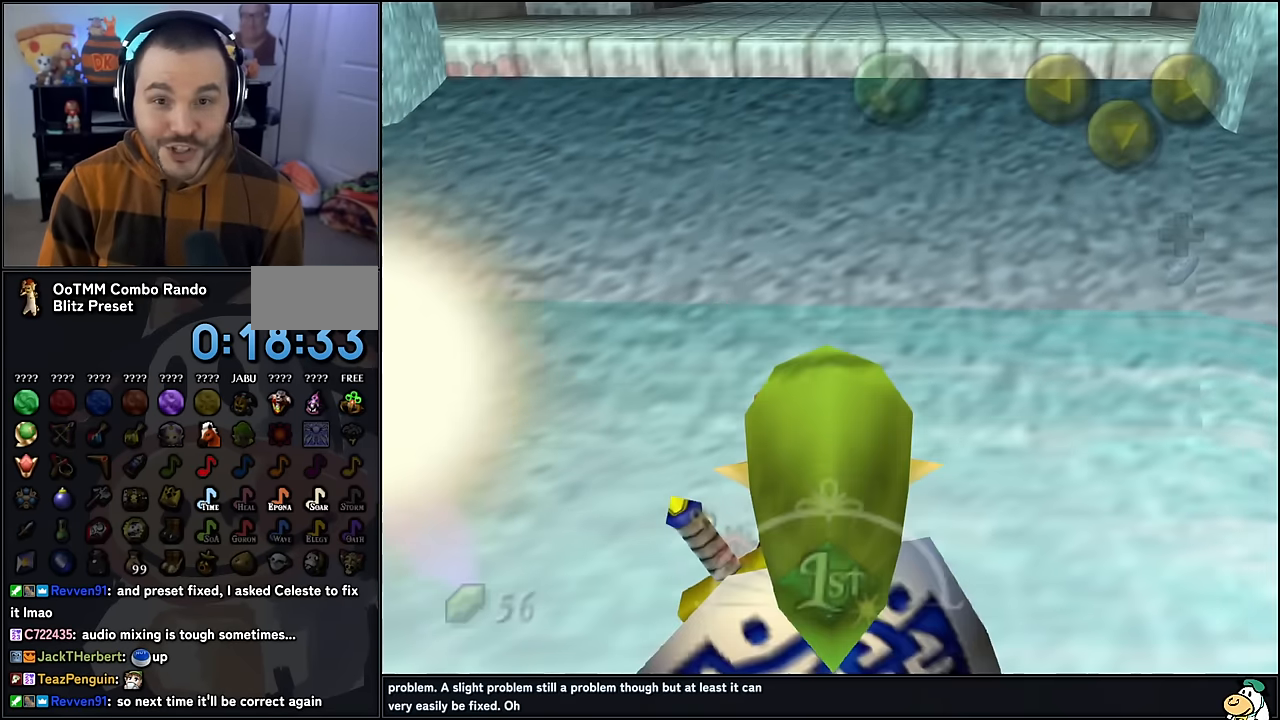
{"buttons": ["START"], "left_stick": "center", "events": [[383, "START", "down"], [467, "left_stick", "center"]]}
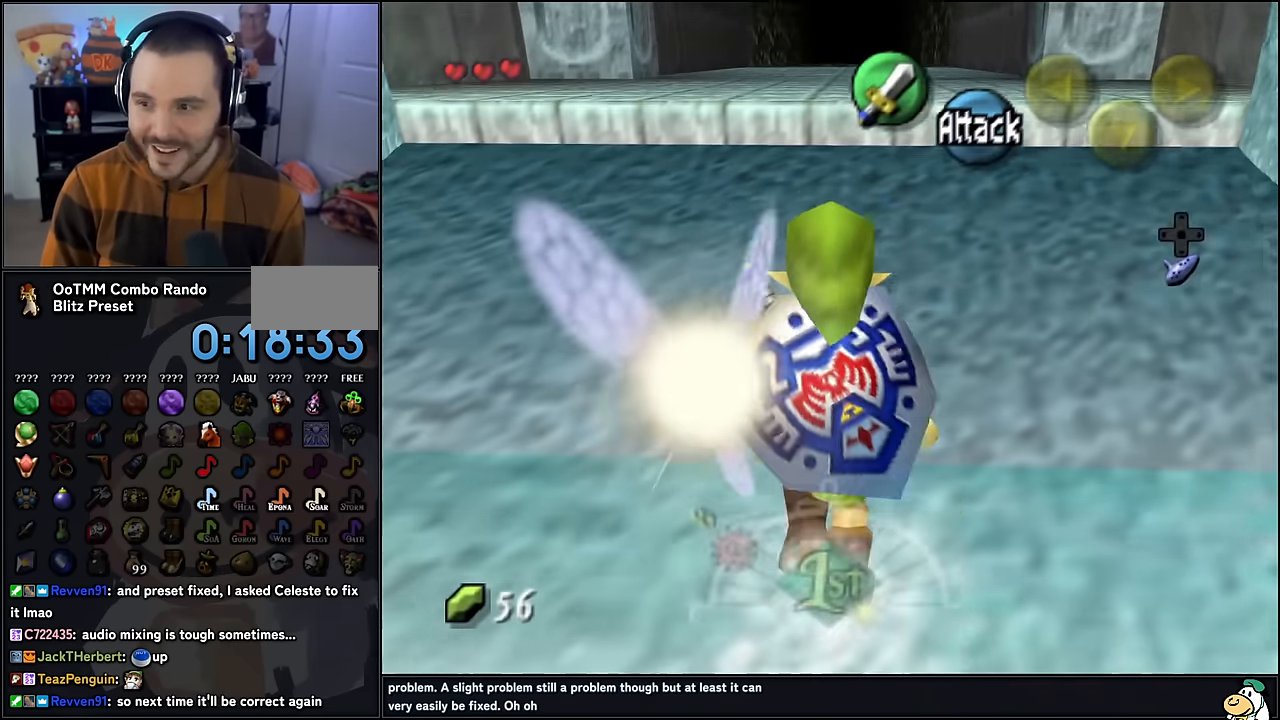
{"buttons": [], "left_stick": "center", "events": [[17, "START", "up"]]}
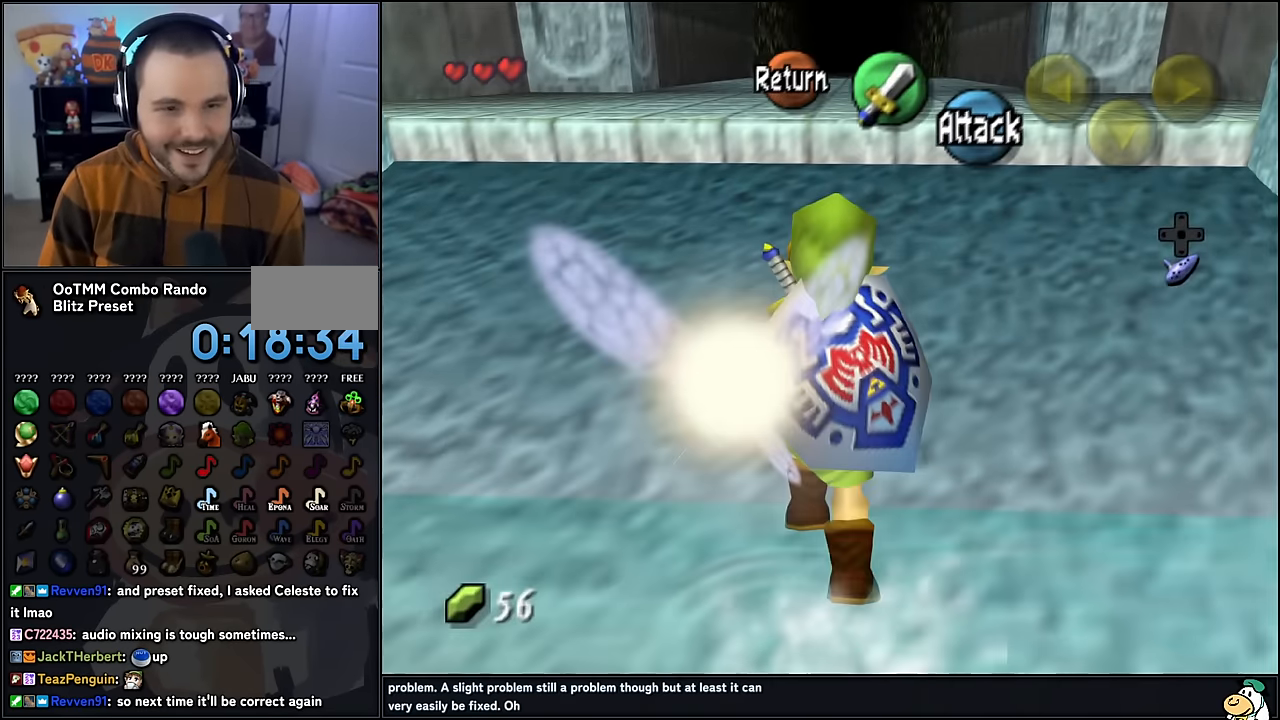
{"buttons": [], "left_stick": "center", "events": []}
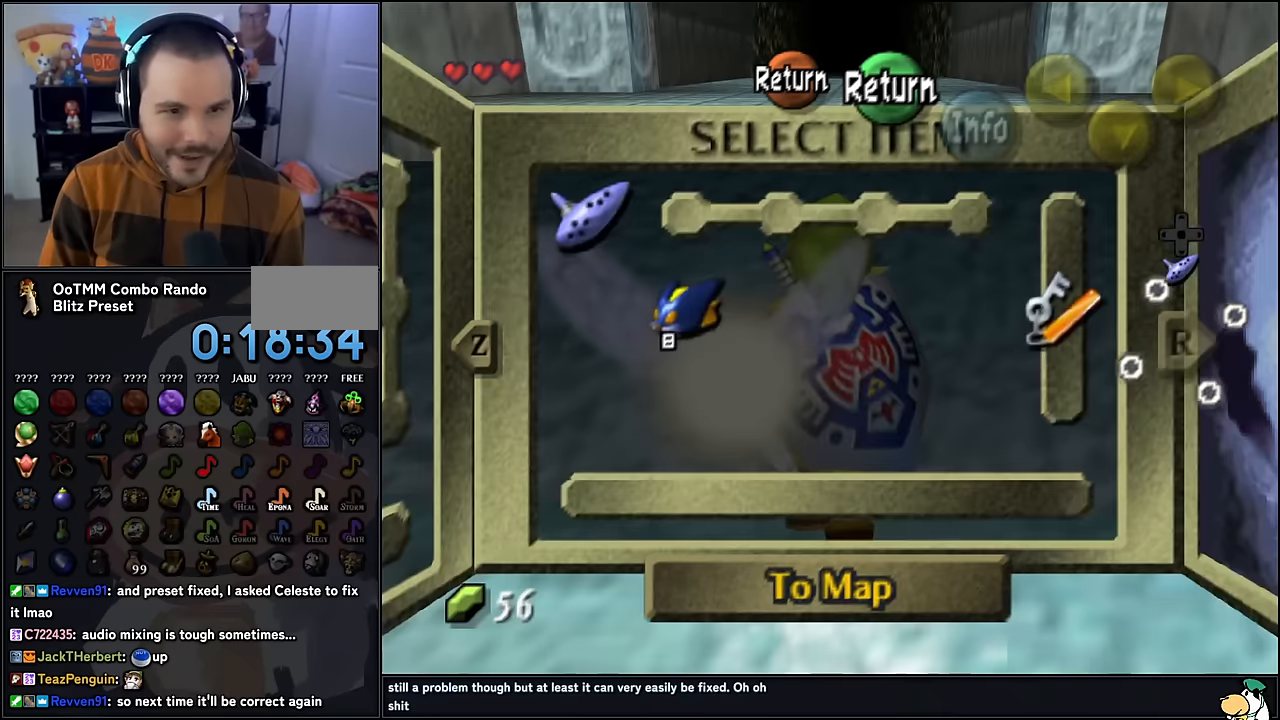
{"buttons": [], "left_stick": "center", "events": []}
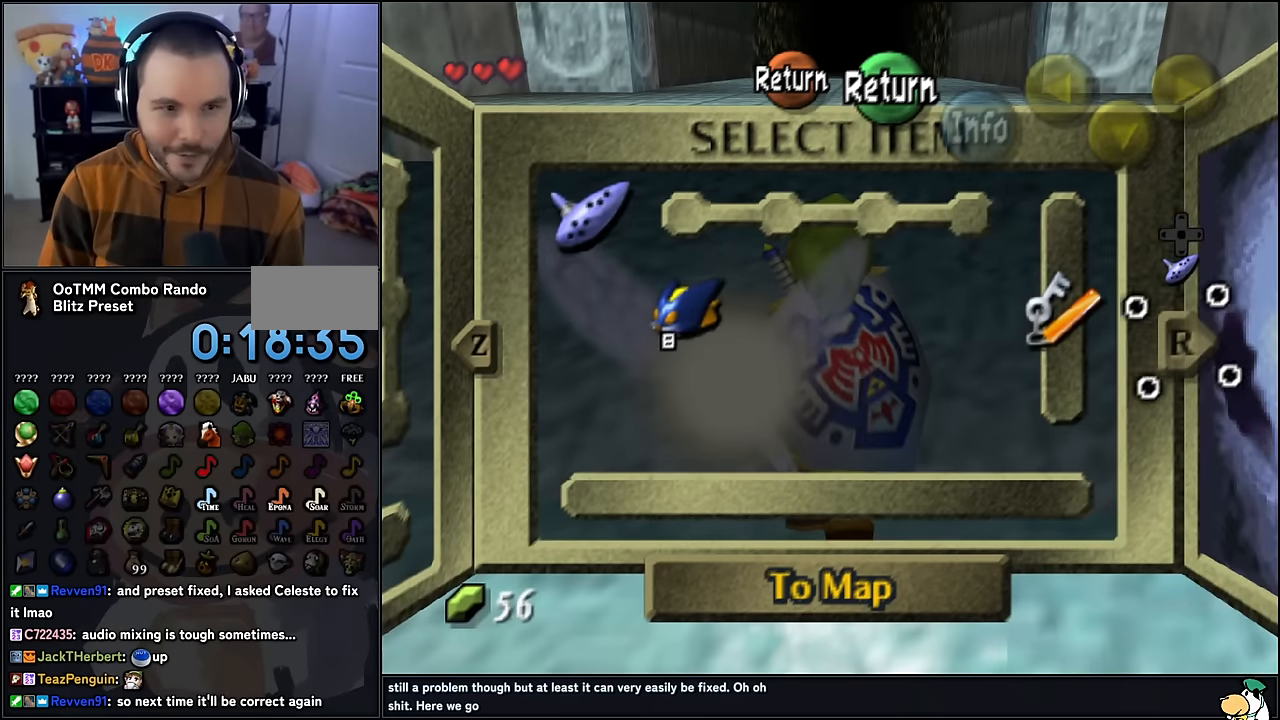
{"buttons": [], "left_stick": "center", "events": [[150, "Z", "down"], [267, "Z", "up"]]}
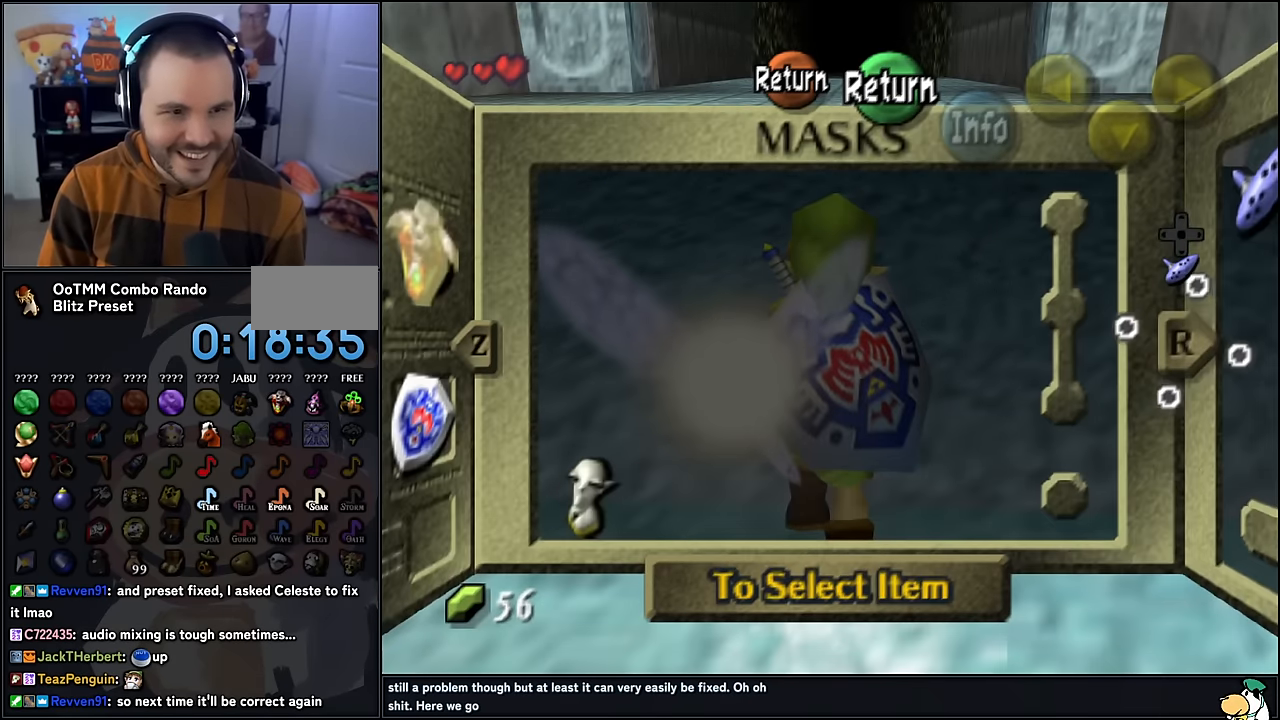
{"buttons": [], "left_stick": "center", "events": [[150, "Z", "down"], [284, "Z", "up"]]}
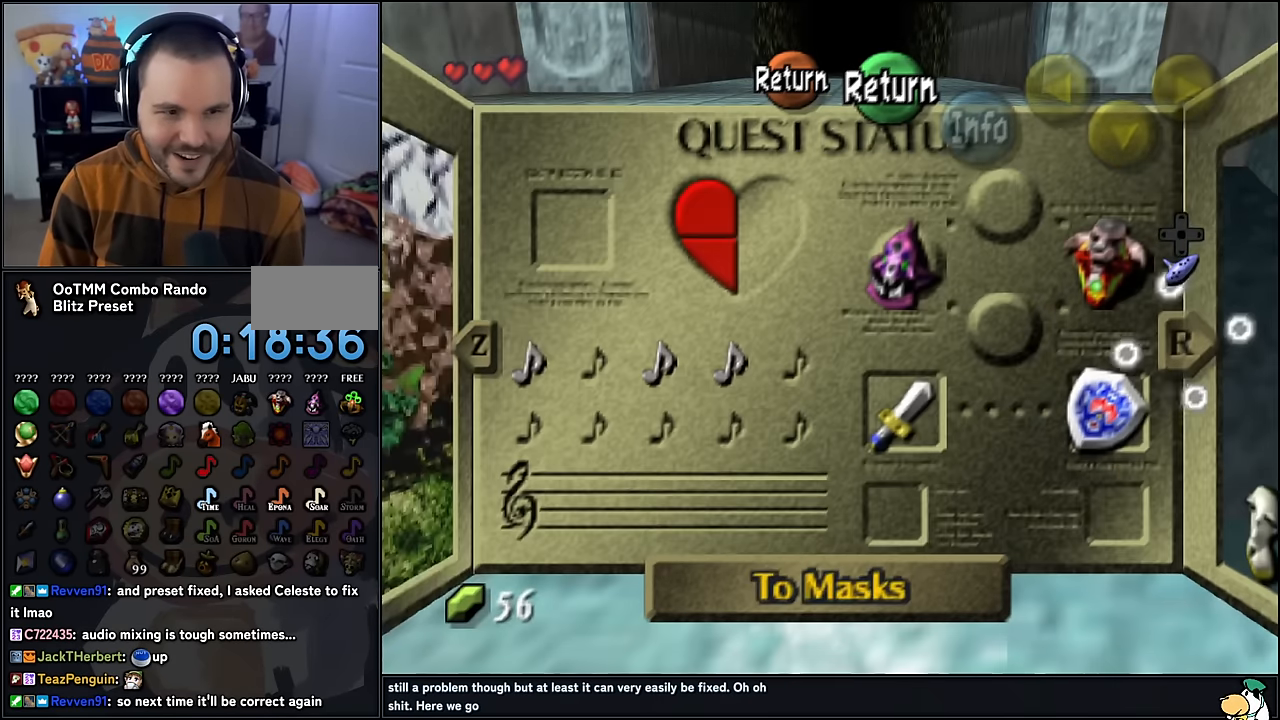
{"buttons": [], "left_stick": "center", "events": [[134, "Z", "down"], [267, "Z", "up"]]}
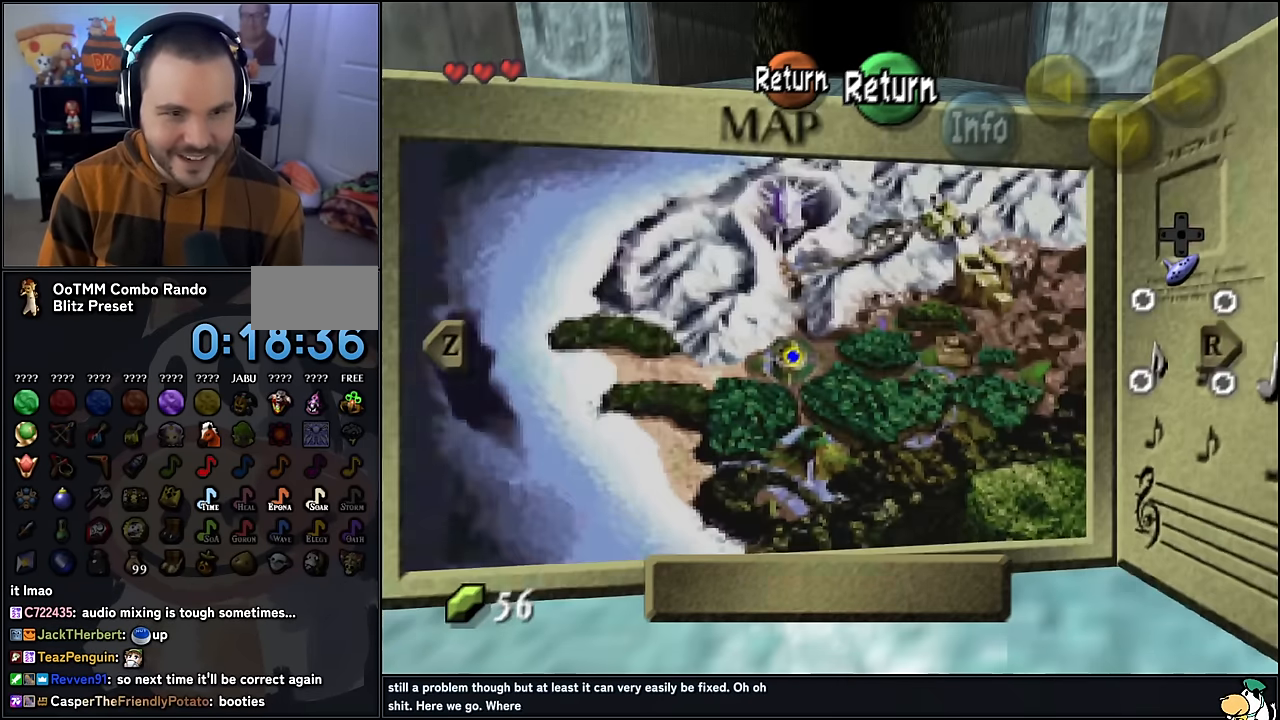
{"buttons": [], "left_stick": "center", "events": [[267, "Z", "down"], [417, "Z", "up"]]}
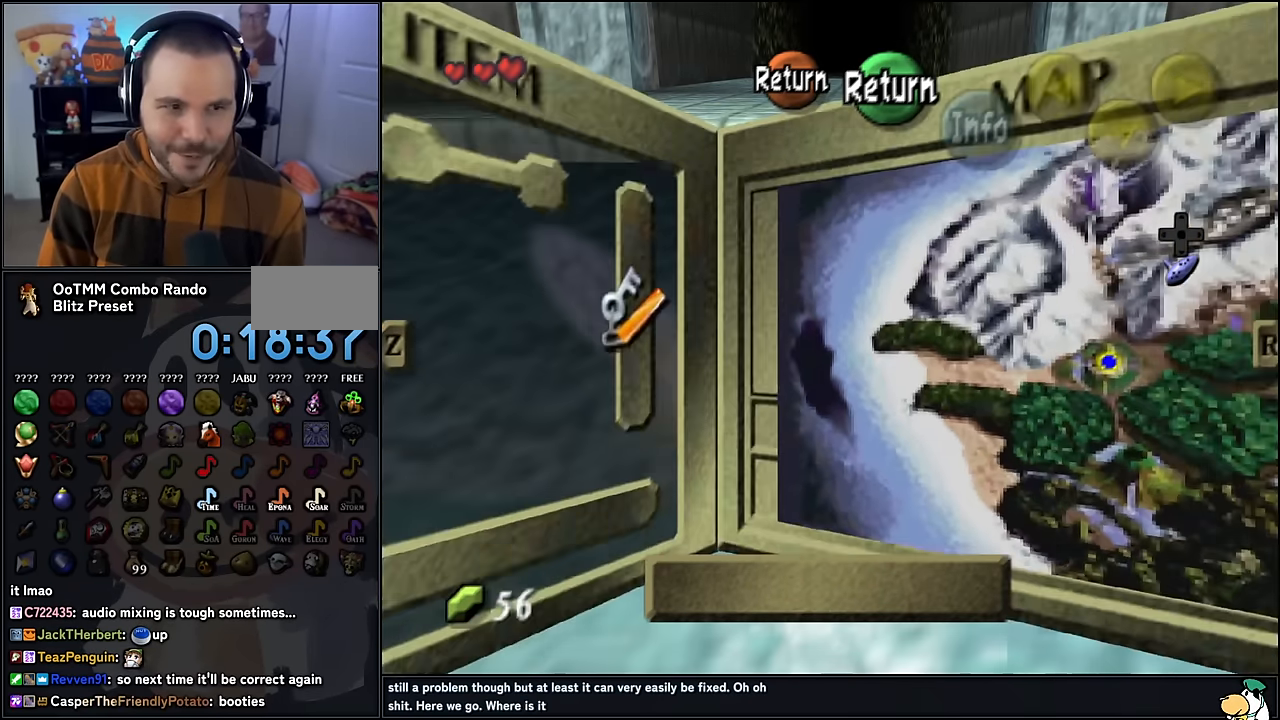
{"buttons": [], "left_stick": "left", "events": [[384, "left_stick", "left"]]}
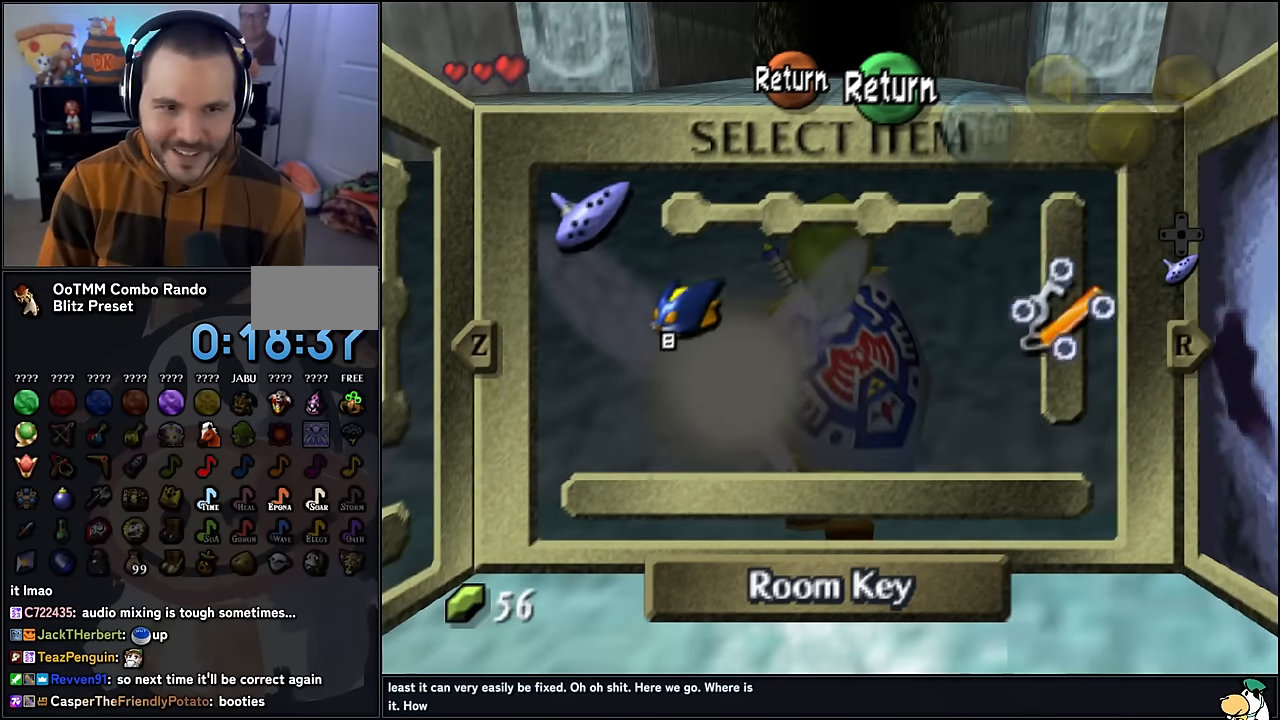
{"buttons": [], "left_stick": "center", "events": [[67, "left_stick", "center"]]}
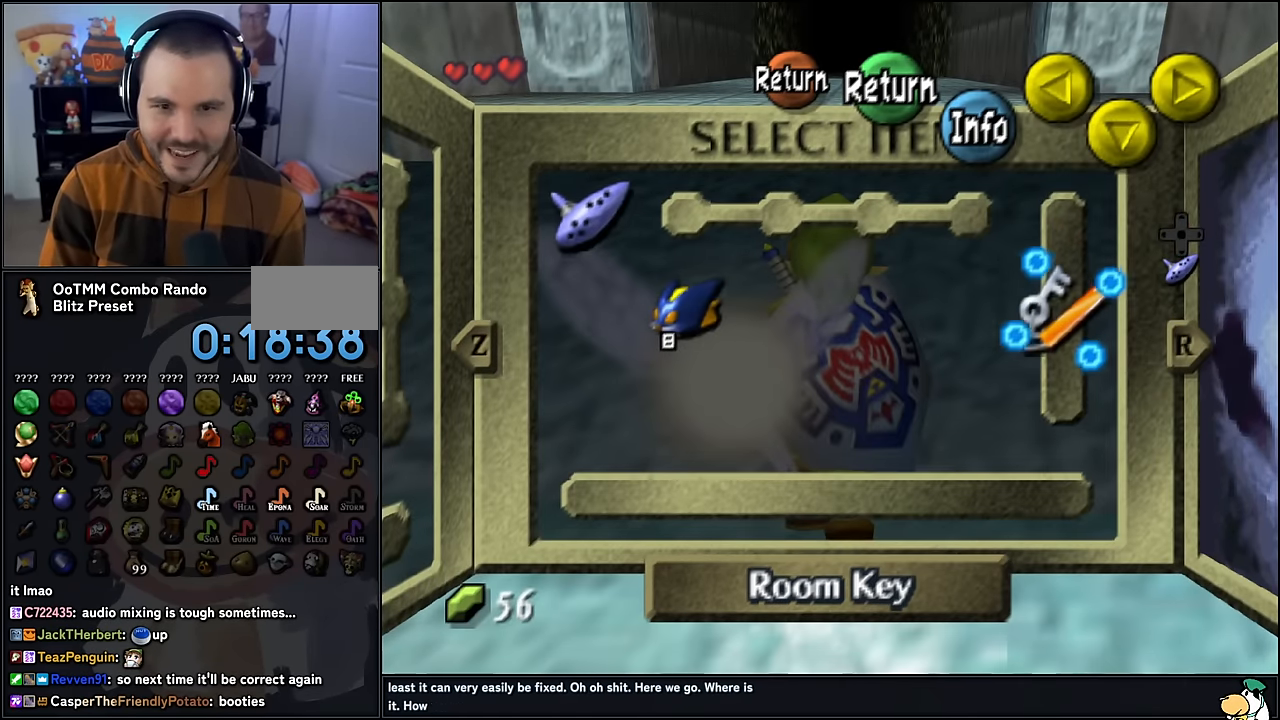
{"buttons": [], "left_stick": "center", "events": []}
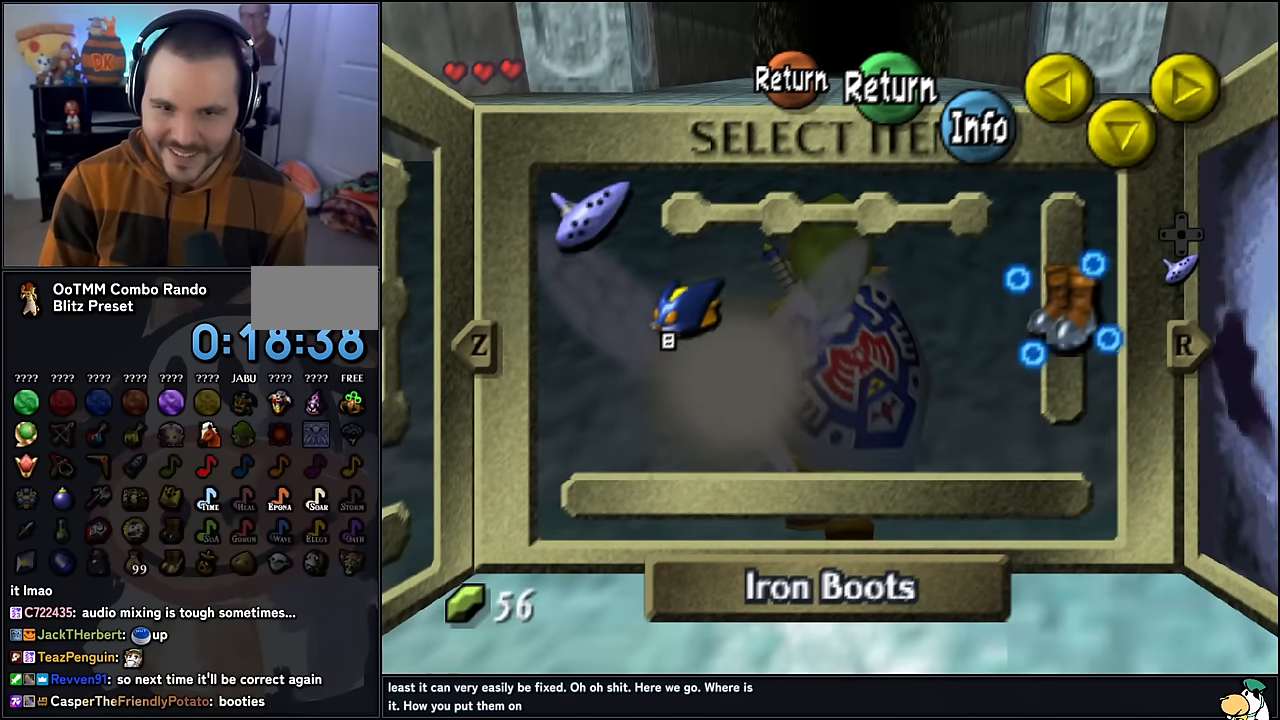
{"buttons": [], "left_stick": "center", "events": []}
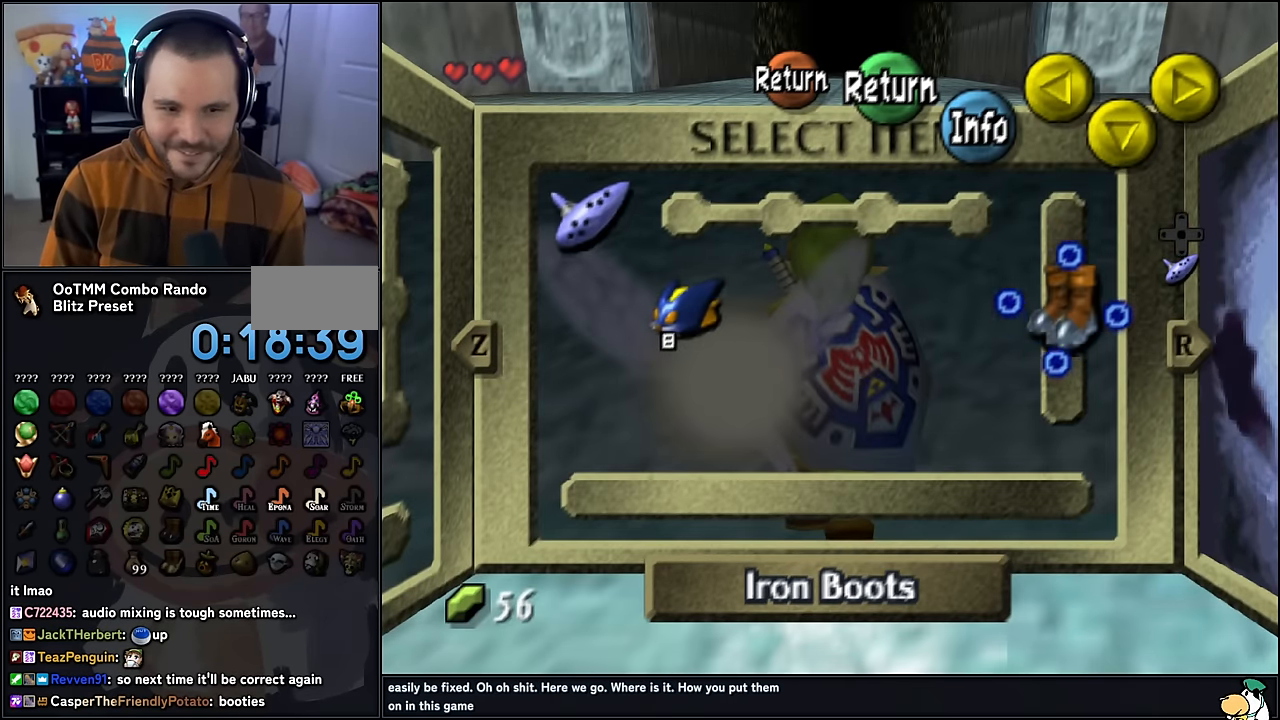
{"buttons": [], "left_stick": "center", "events": []}
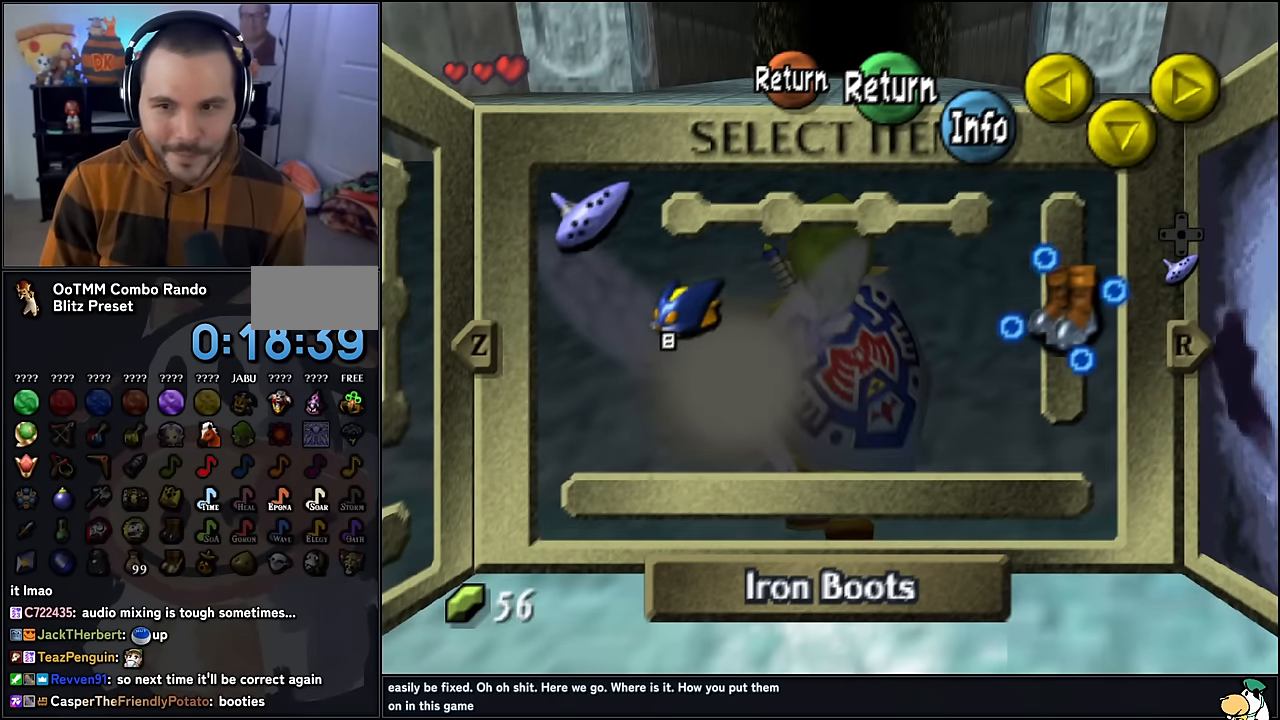
{"buttons": [], "left_stick": "center", "events": [[34, "C_RIGHT", "down"], [167, "C_RIGHT", "up"]]}